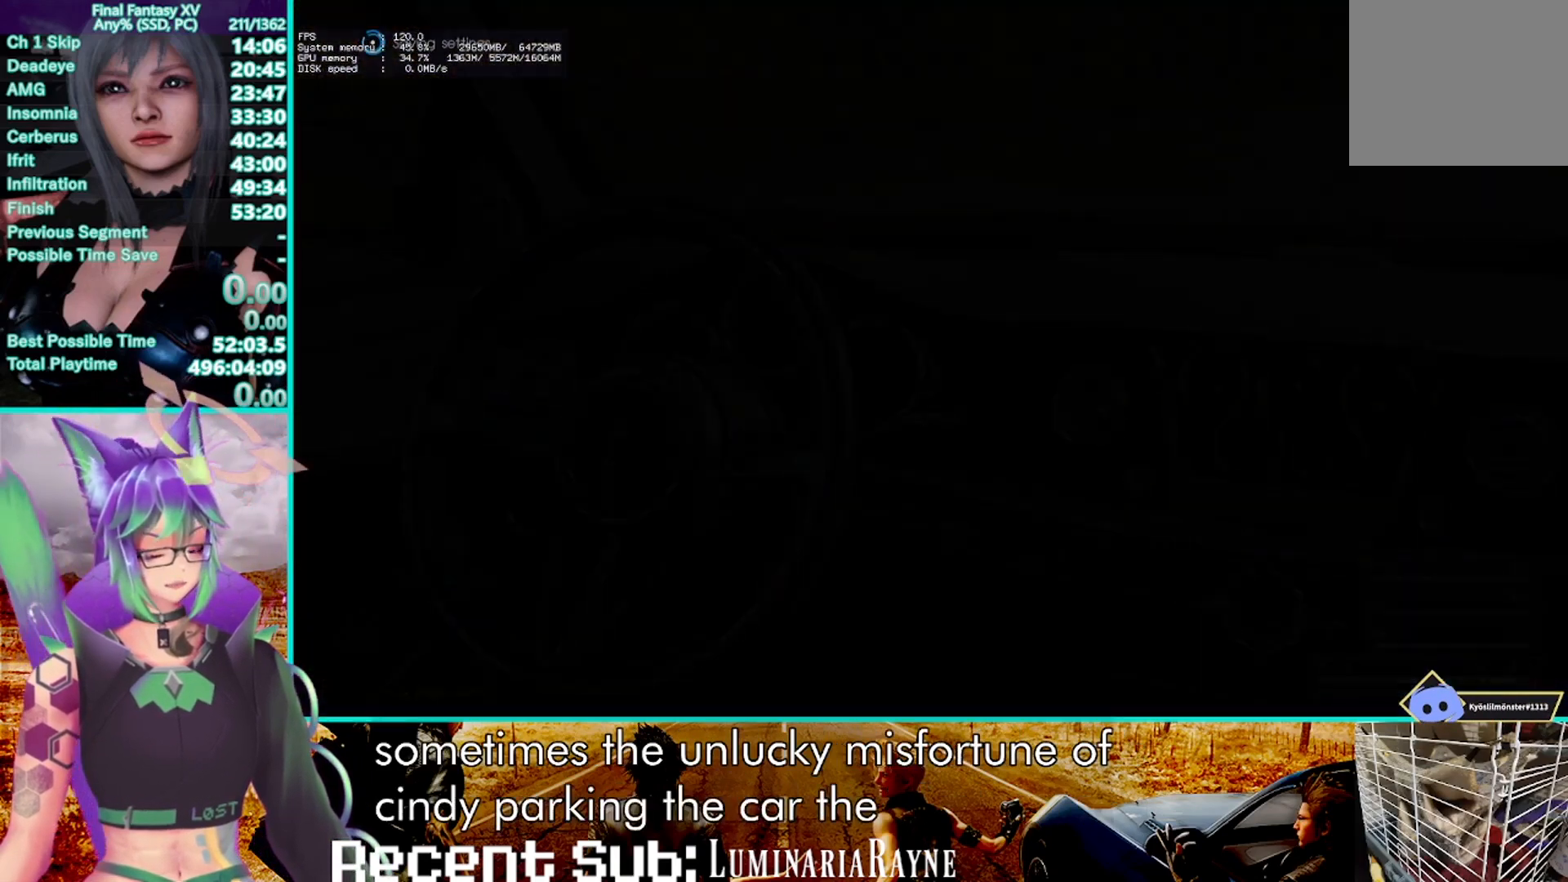
Gameplay with a controller (PlayStation layout); each line is a JSON object with the inputs held at the frame after it. "events" lists button and stick changes between this image and that frame as [ms after this image, input, new state], when the widget could be followed in between. Not read: CIRCLE HOME R3.
{"buttons": [], "left_stick": "center", "right_stick": "center", "events": [[50, "CROSS", "up"]]}
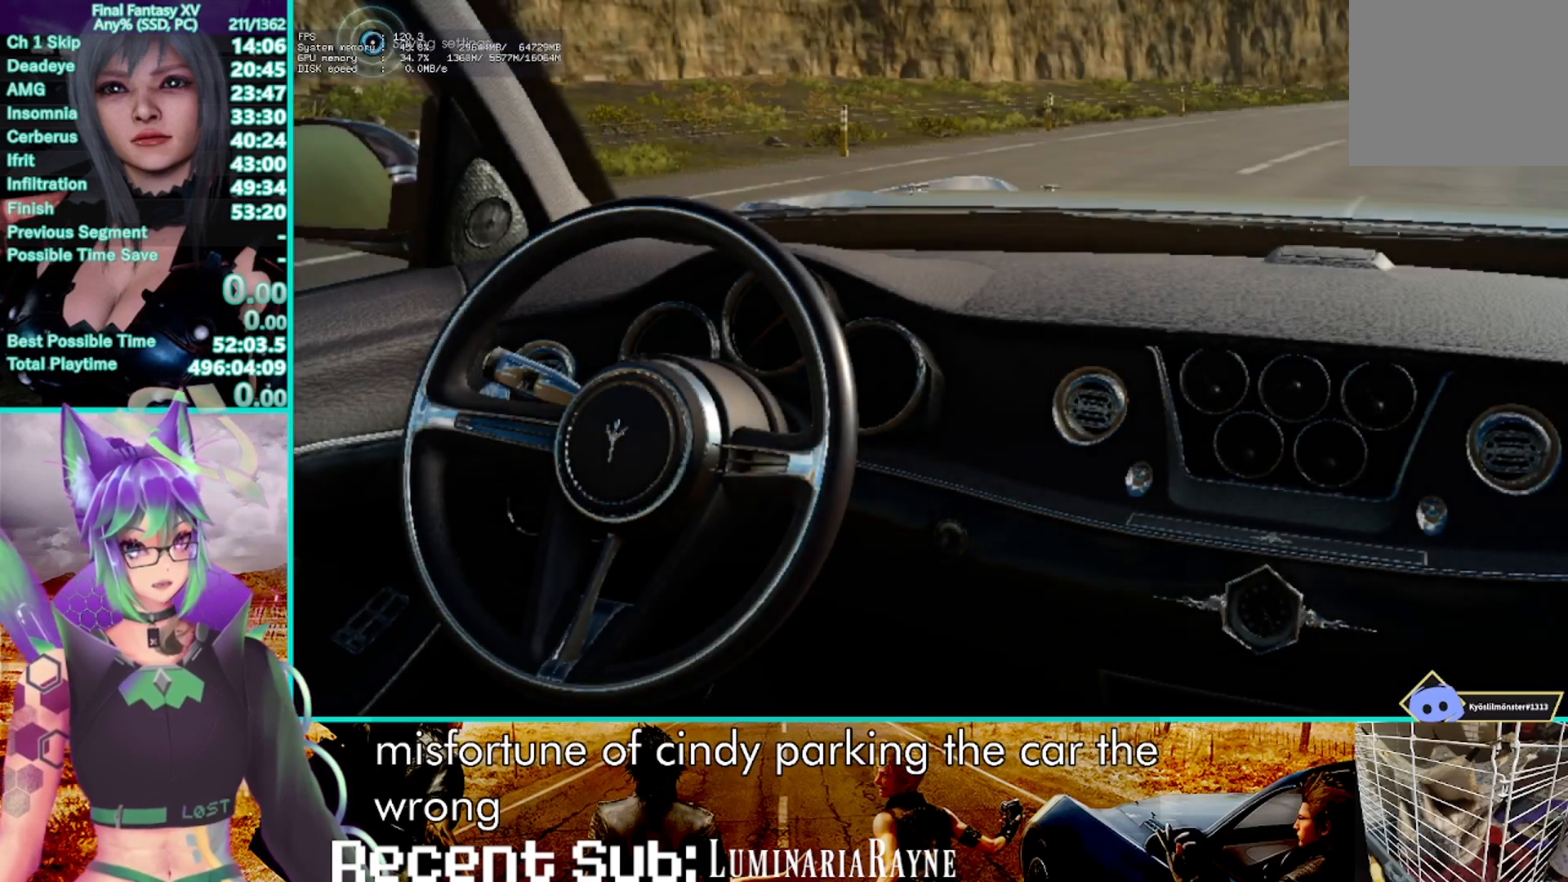
{"buttons": ["DPAD_UP"], "left_stick": "center", "right_stick": "center", "events": [[450, "DPAD_UP", "down"]]}
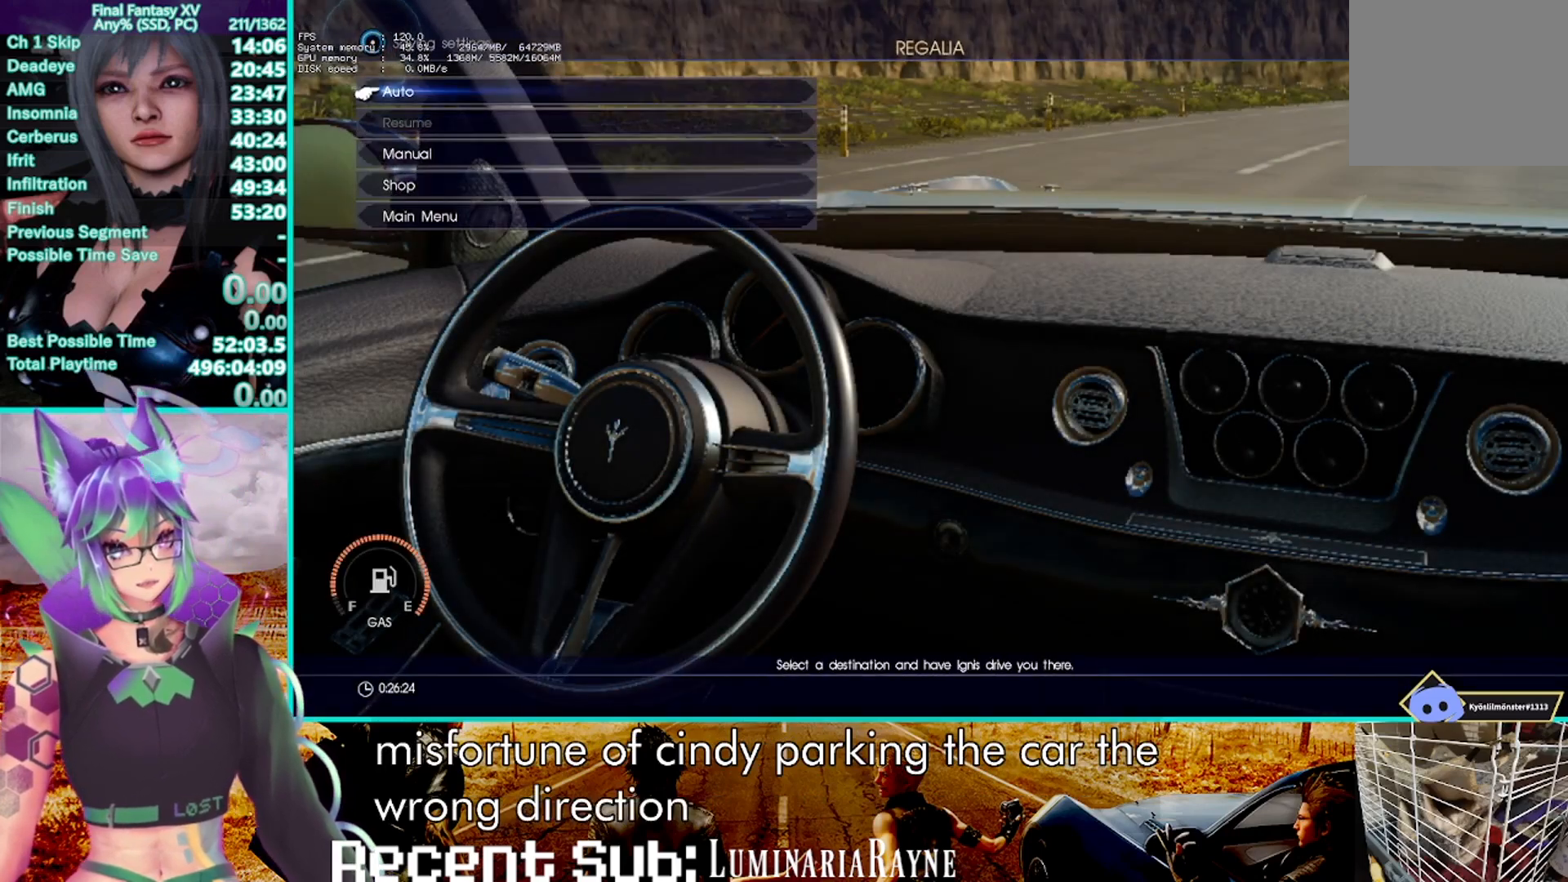
{"buttons": [], "left_stick": "center", "right_stick": "center", "events": [[67, "CROSS", "down"], [67, "DPAD_UP", "up"], [217, "CROSS", "up"]]}
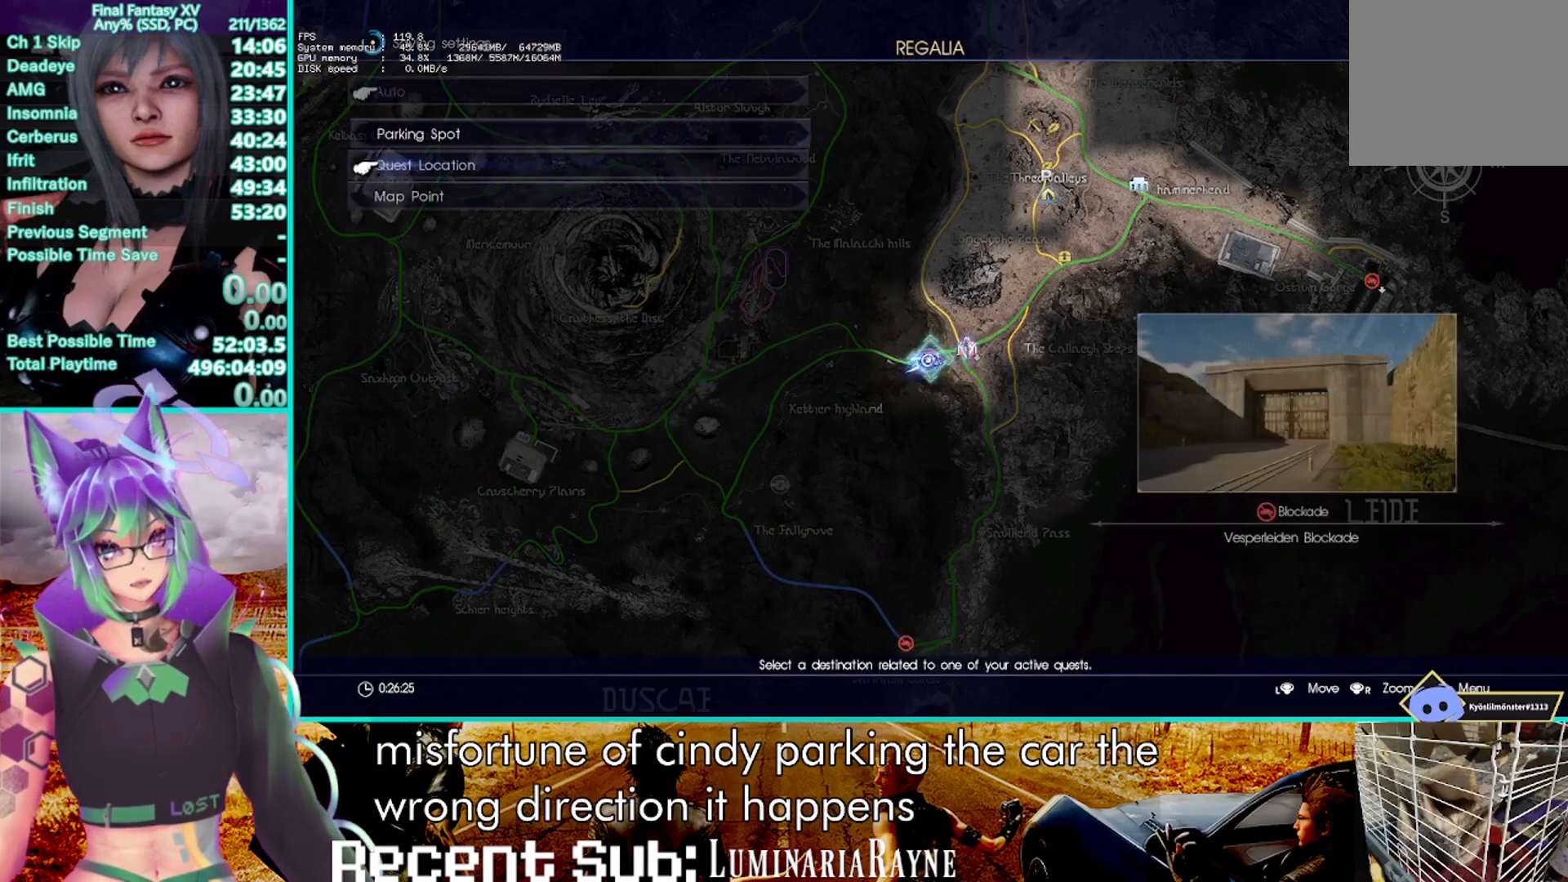
{"buttons": ["DPAD_UP"], "left_stick": "center", "right_stick": "center", "events": [[167, "DPAD_DOWN", "down"], [267, "DPAD_DOWN", "up"], [450, "DPAD_UP", "down"]]}
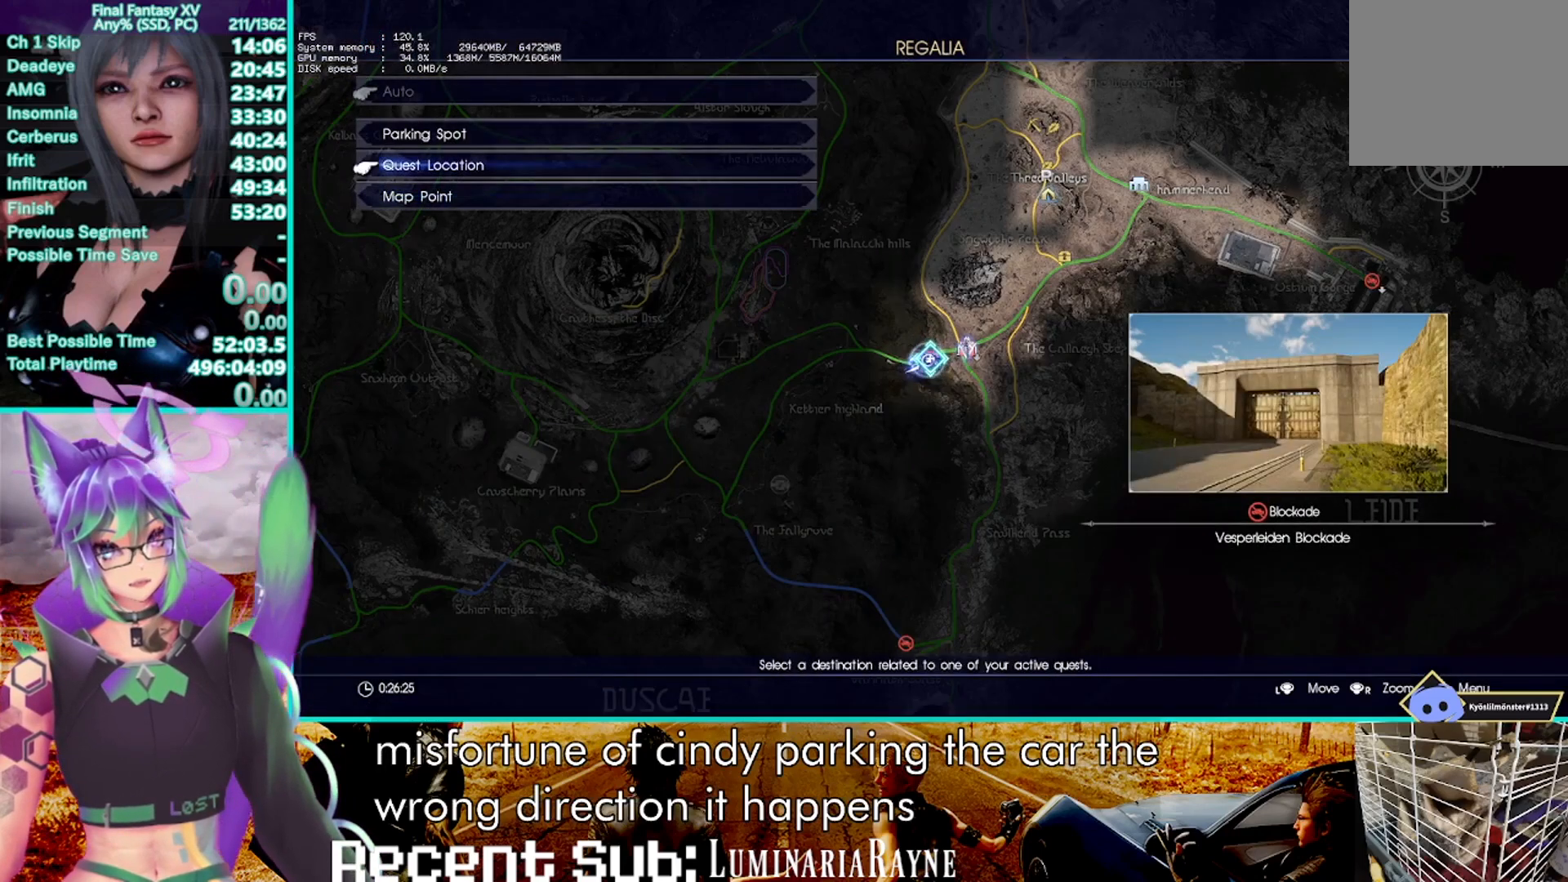
{"buttons": [], "left_stick": "center", "right_stick": "center", "events": [[67, "CROSS", "down"], [67, "DPAD_UP", "up"], [233, "CROSS", "up"]]}
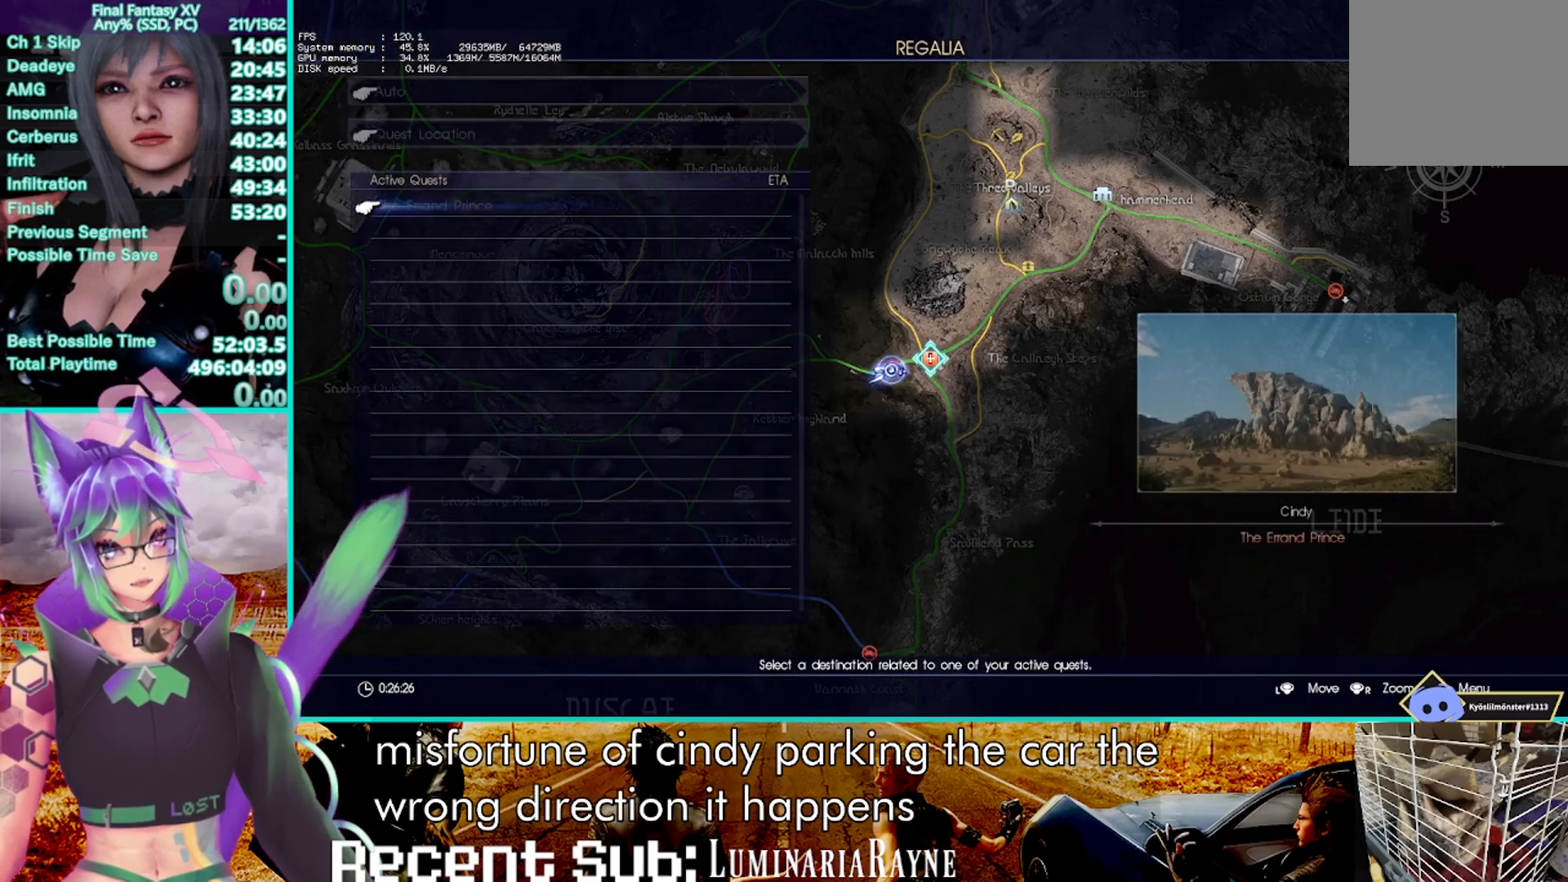
{"buttons": [], "left_stick": "center", "right_stick": "center", "events": [[217, "DPAD_DOWN", "down"], [317, "DPAD_DOWN", "up"]]}
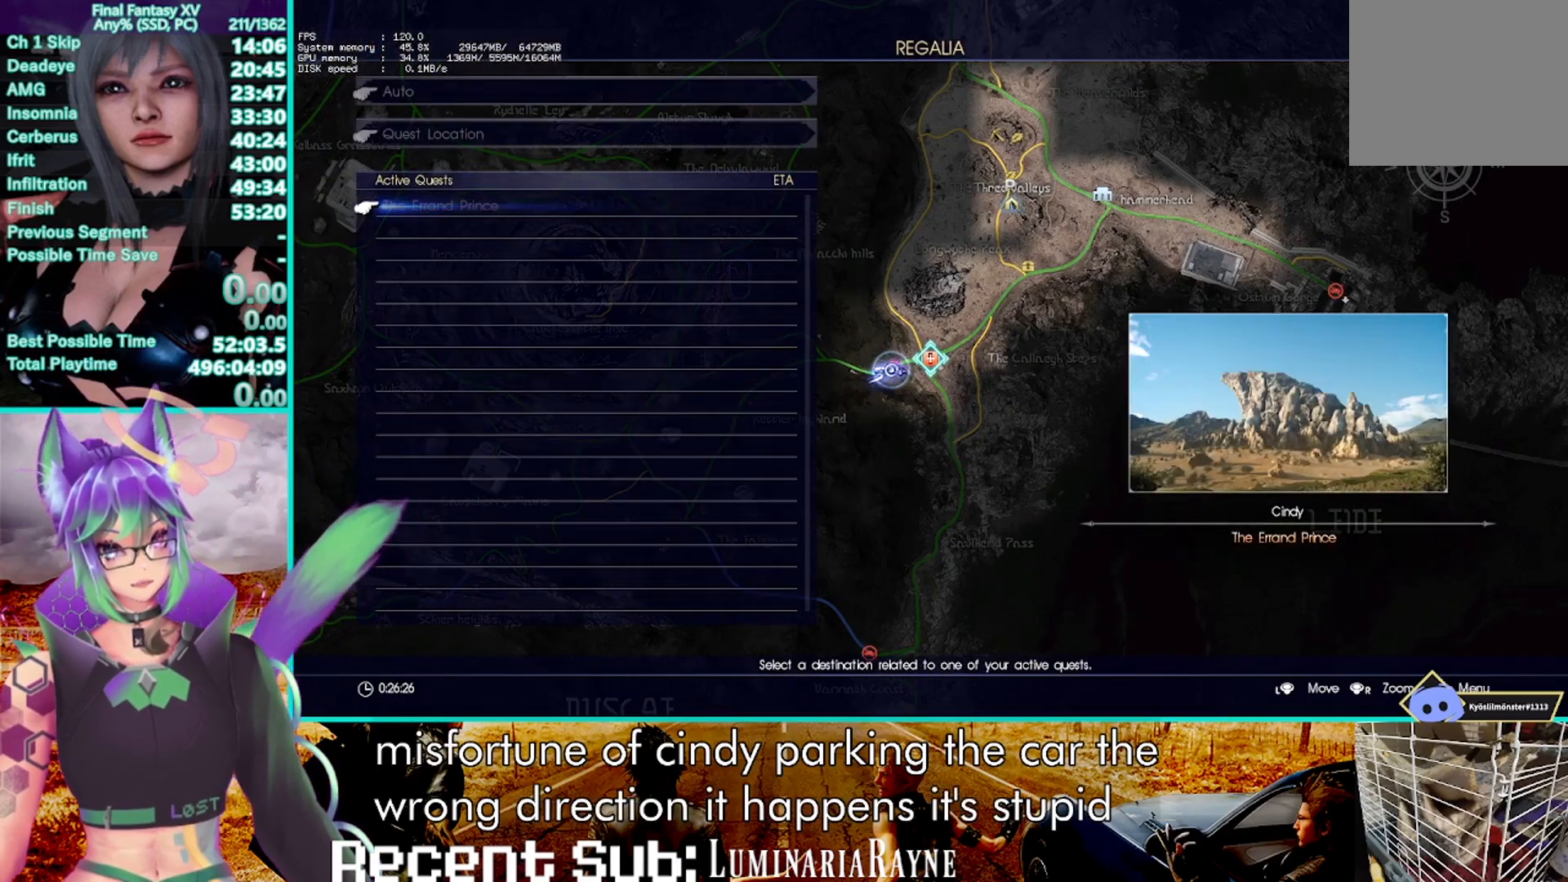
{"buttons": [], "left_stick": "center", "right_stick": "center", "events": []}
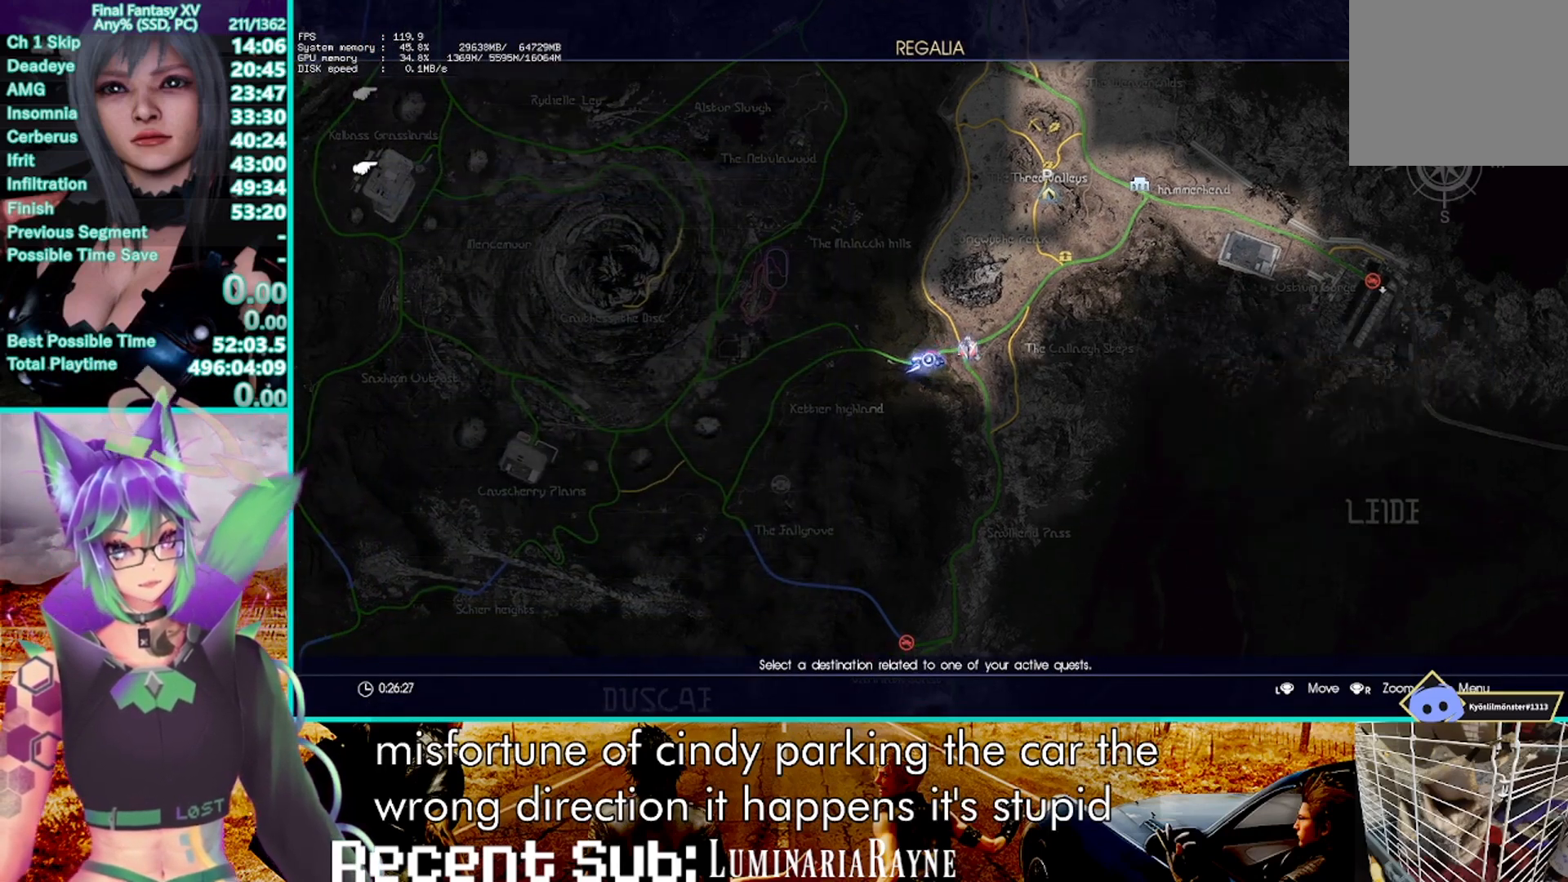
{"buttons": [], "left_stick": "center", "right_stick": "center", "events": []}
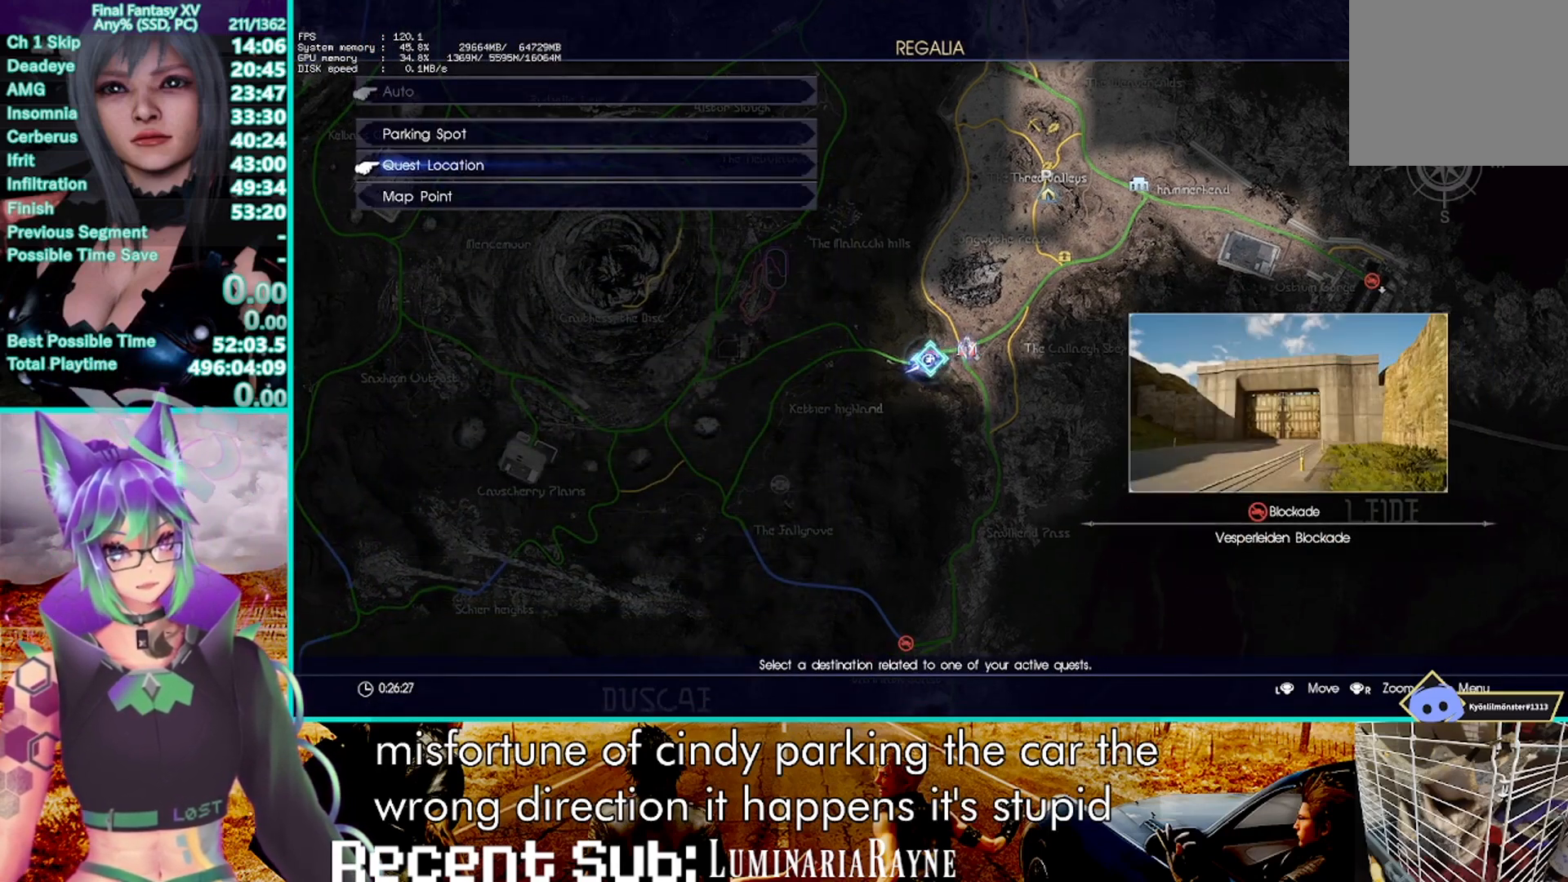
{"buttons": [], "left_stick": "center", "right_stick": "center", "events": []}
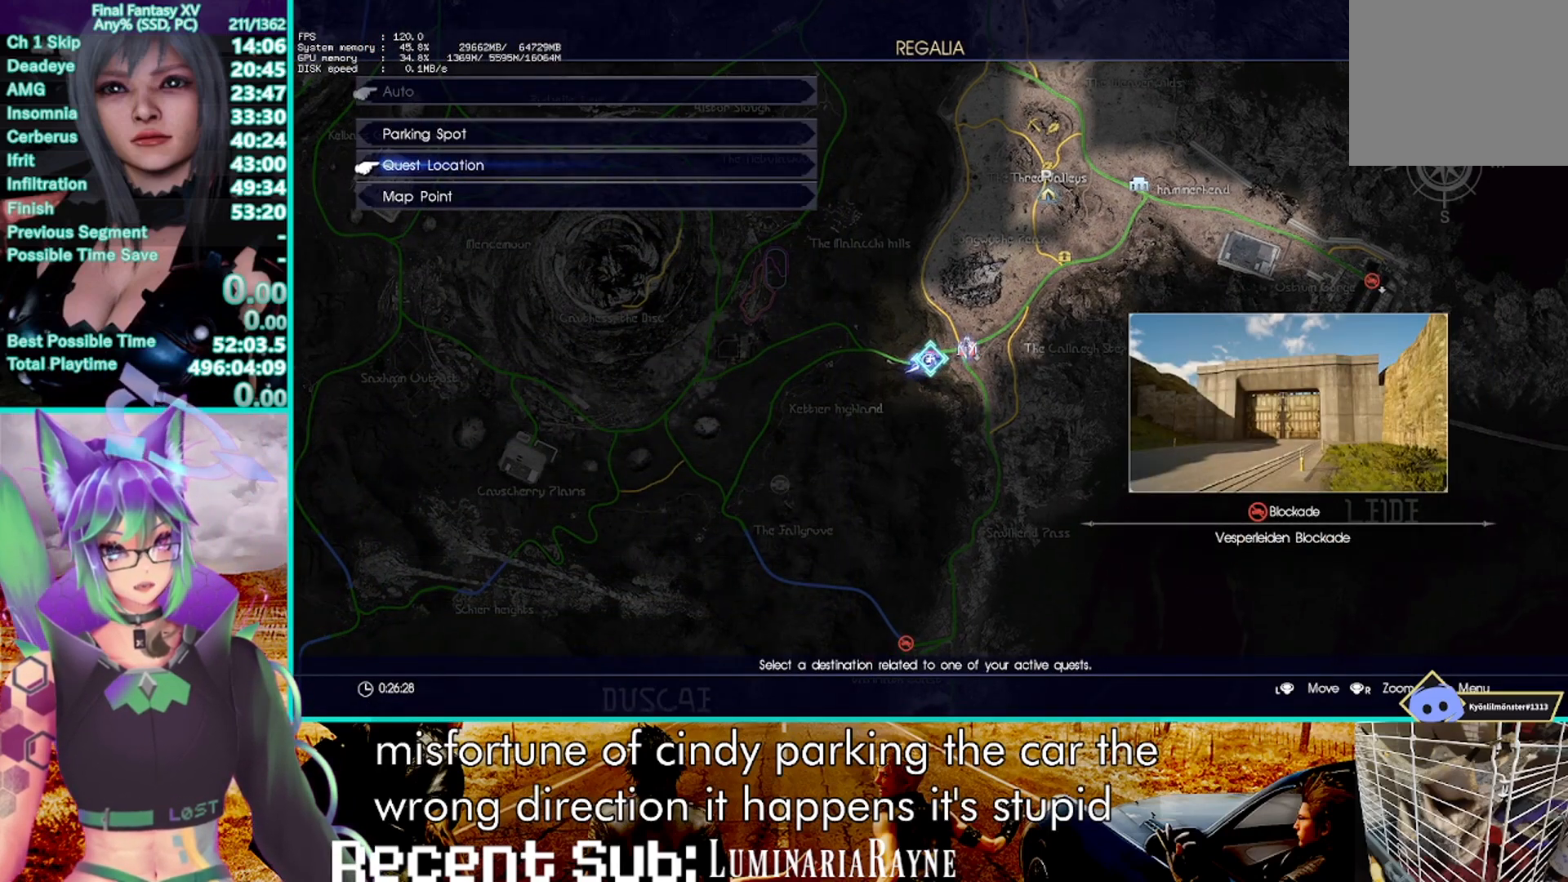
{"buttons": [], "left_stick": "up", "right_stick": "center", "events": [[67, "DPAD_UP", "down"], [167, "CROSS", "down"], [167, "DPAD_UP", "up"], [317, "CROSS", "up"], [500, "left_stick", "up"]]}
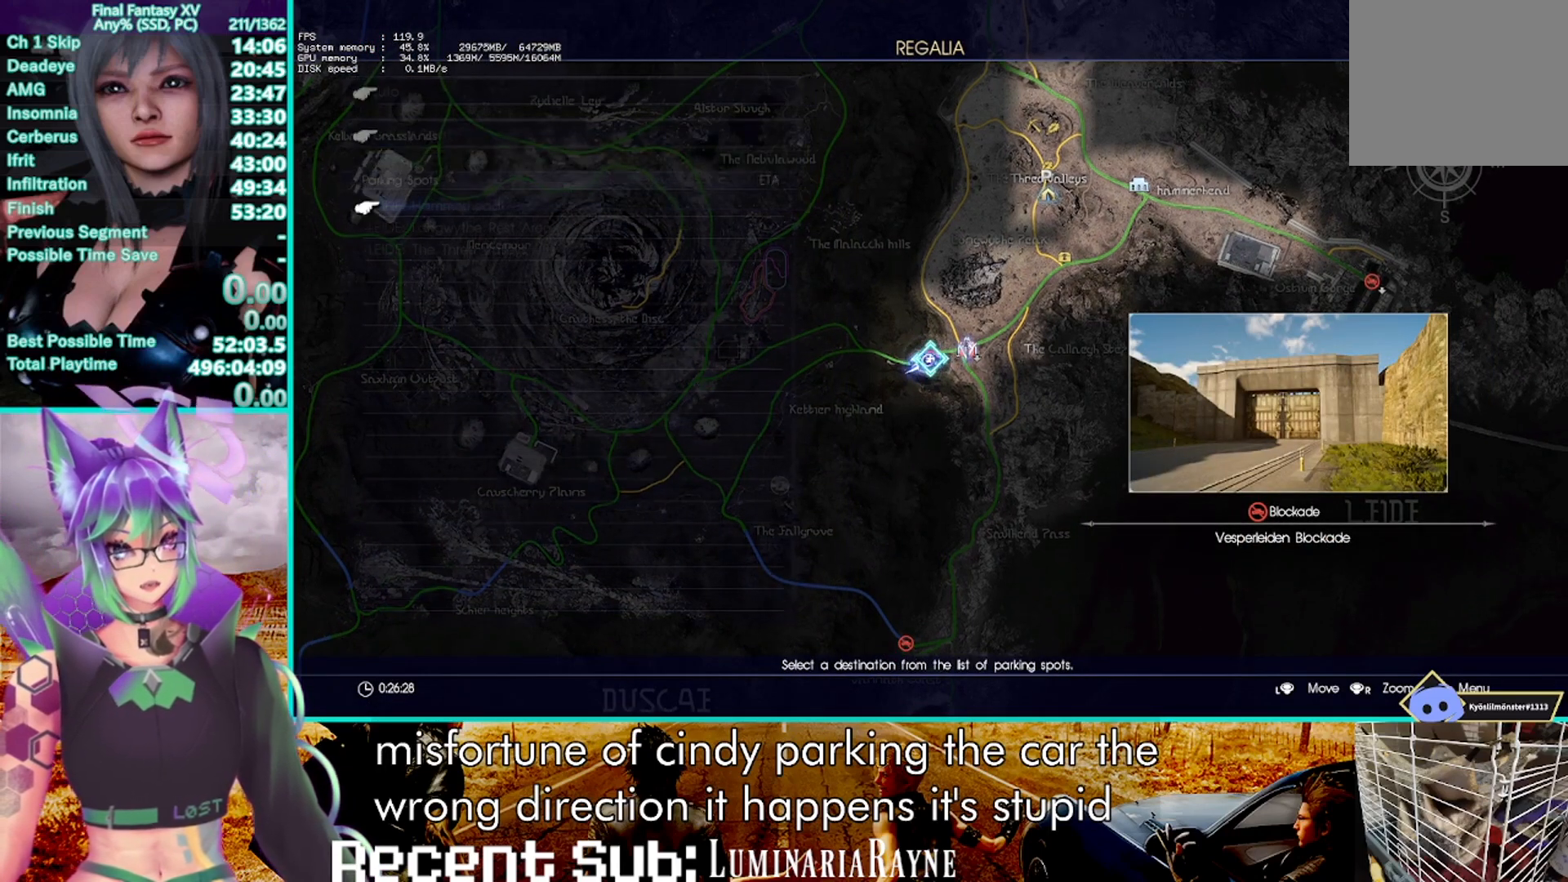
{"buttons": [], "left_stick": "up", "right_stick": "center", "events": []}
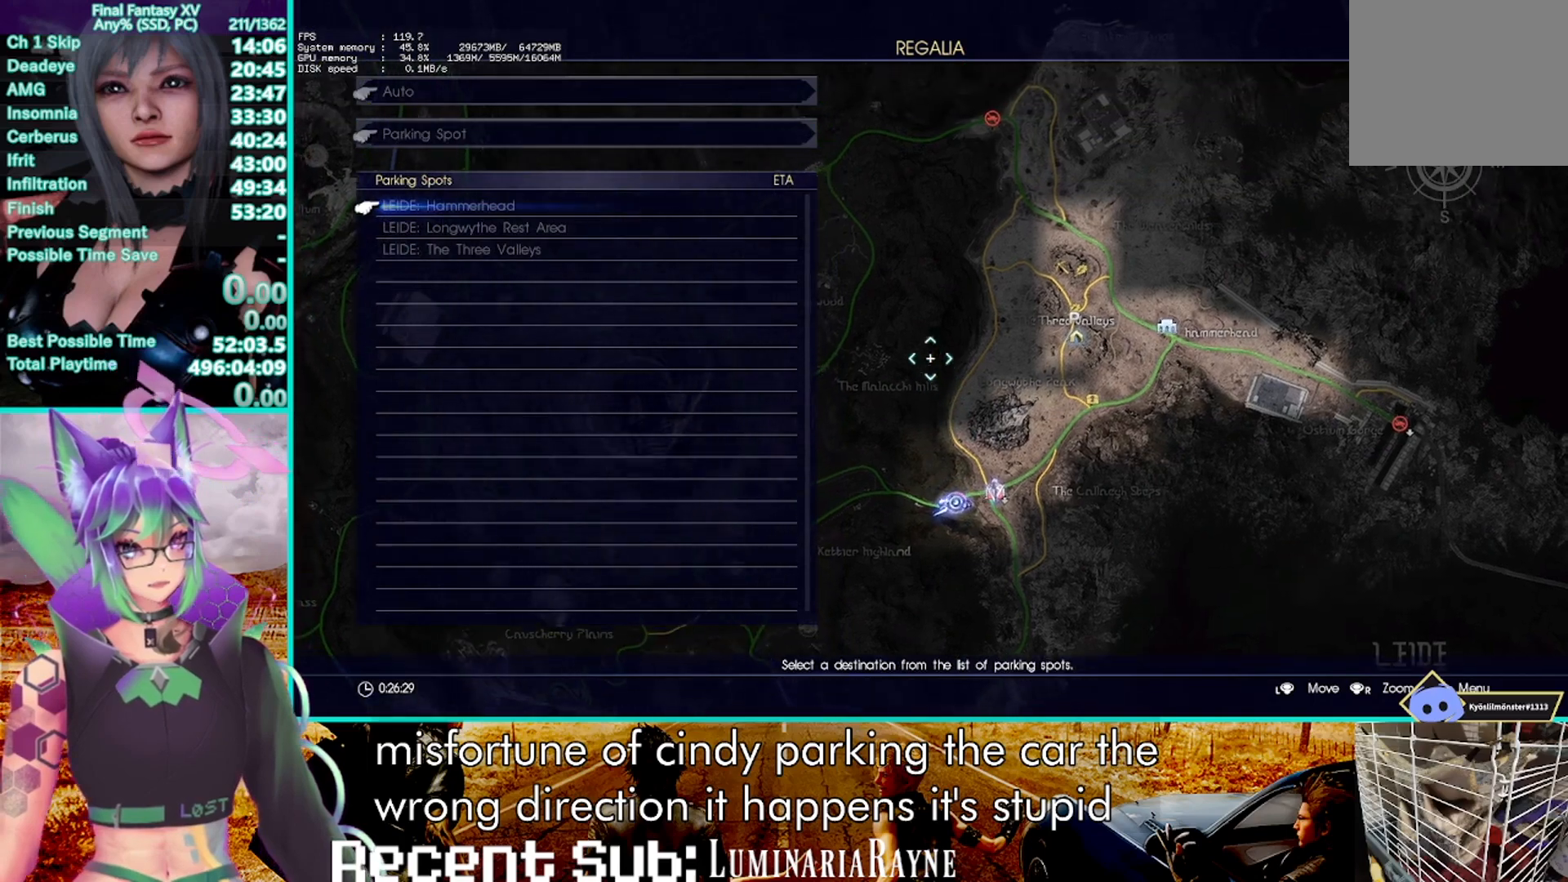
{"buttons": [], "left_stick": "up-left", "right_stick": "center", "events": [[150, "left_stick", "up-left"]]}
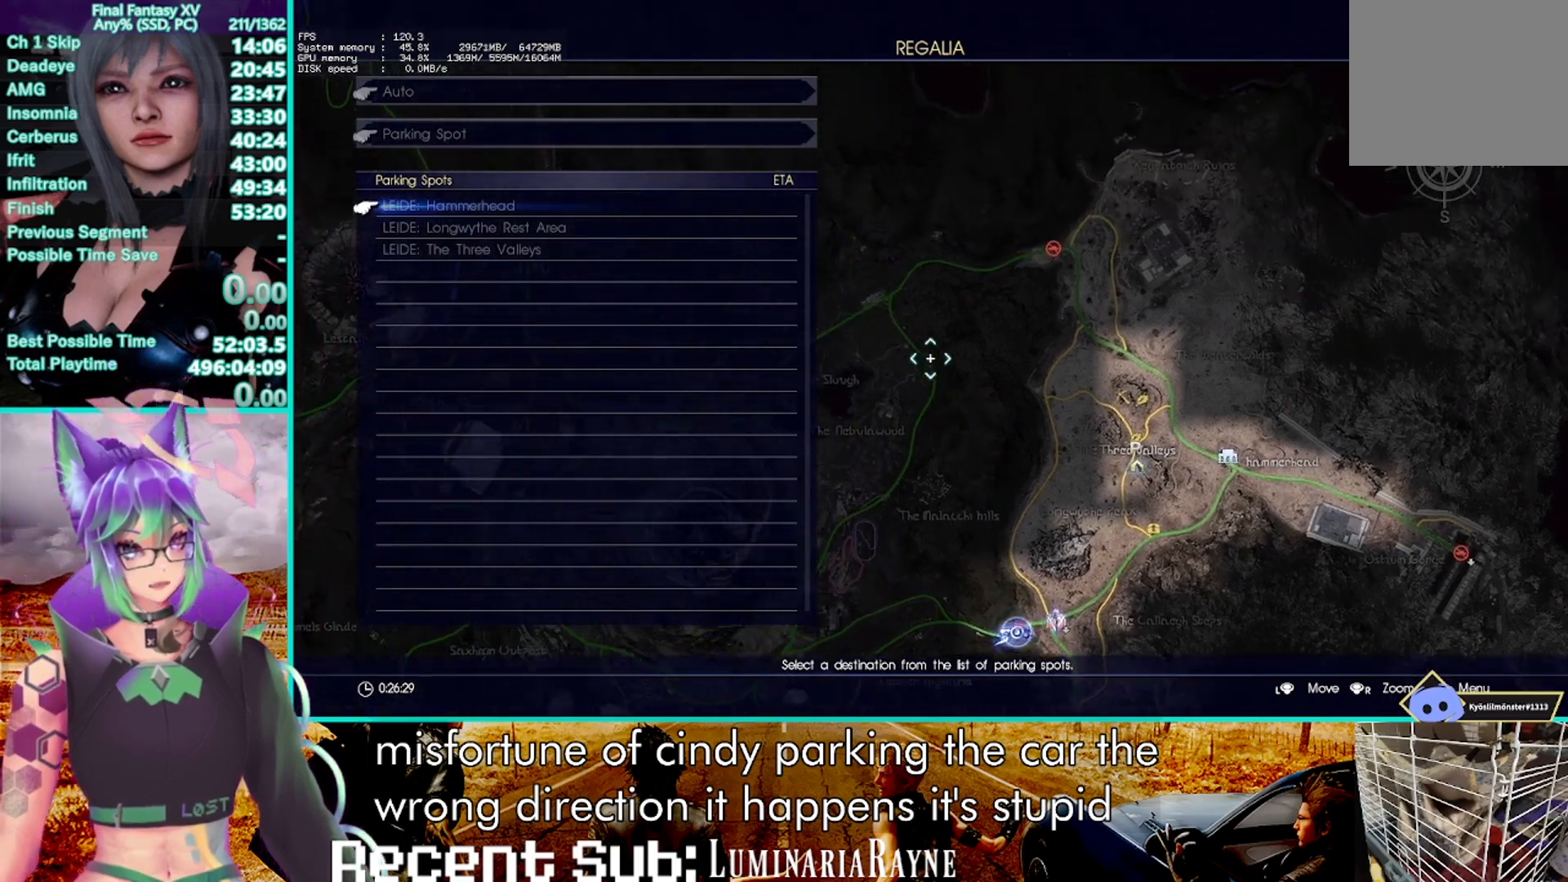
{"buttons": ["CROSS"], "left_stick": "center", "right_stick": "center", "events": [[67, "left_stick", "center"], [400, "CROSS", "down"]]}
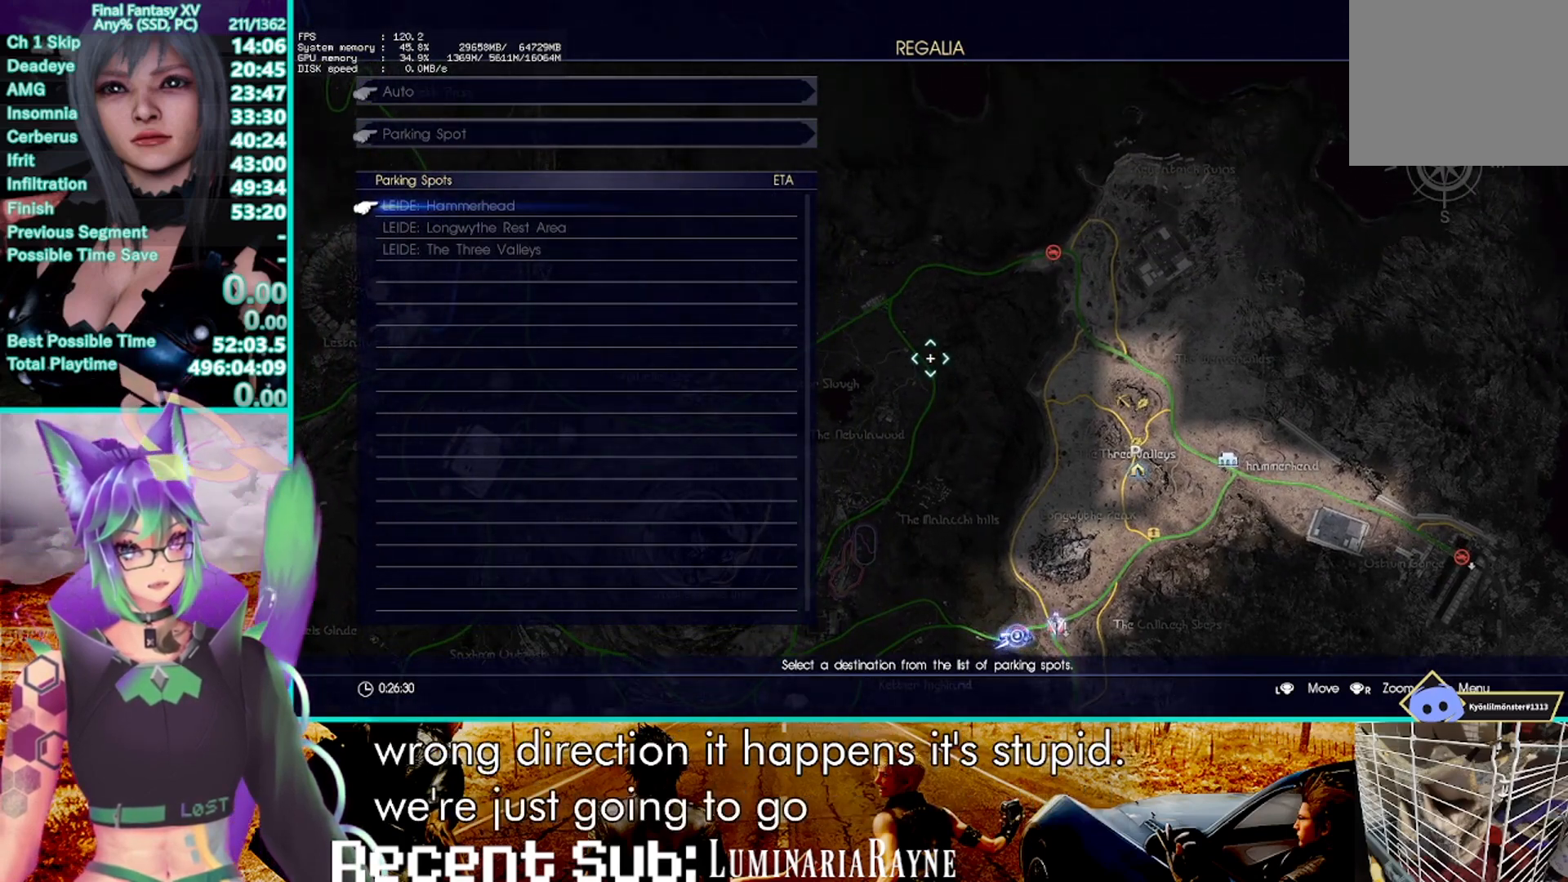
{"buttons": [], "left_stick": "center", "right_stick": "center", "events": [[50, "CROSS", "up"], [150, "CROSS", "down"], [283, "CROSS", "up"]]}
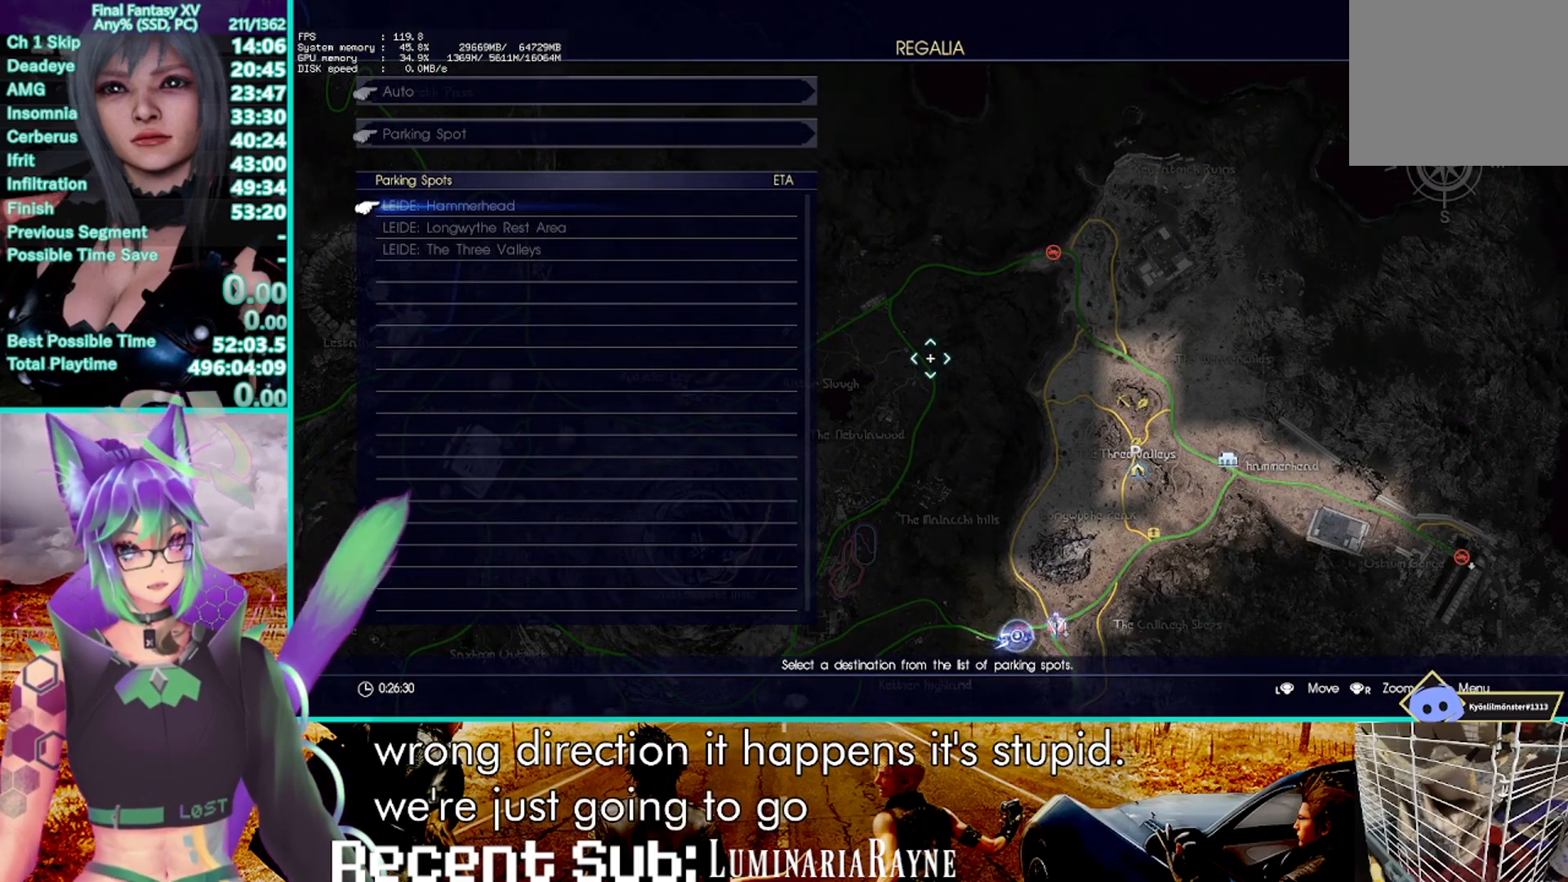
{"buttons": [], "left_stick": "center", "right_stick": "center"}
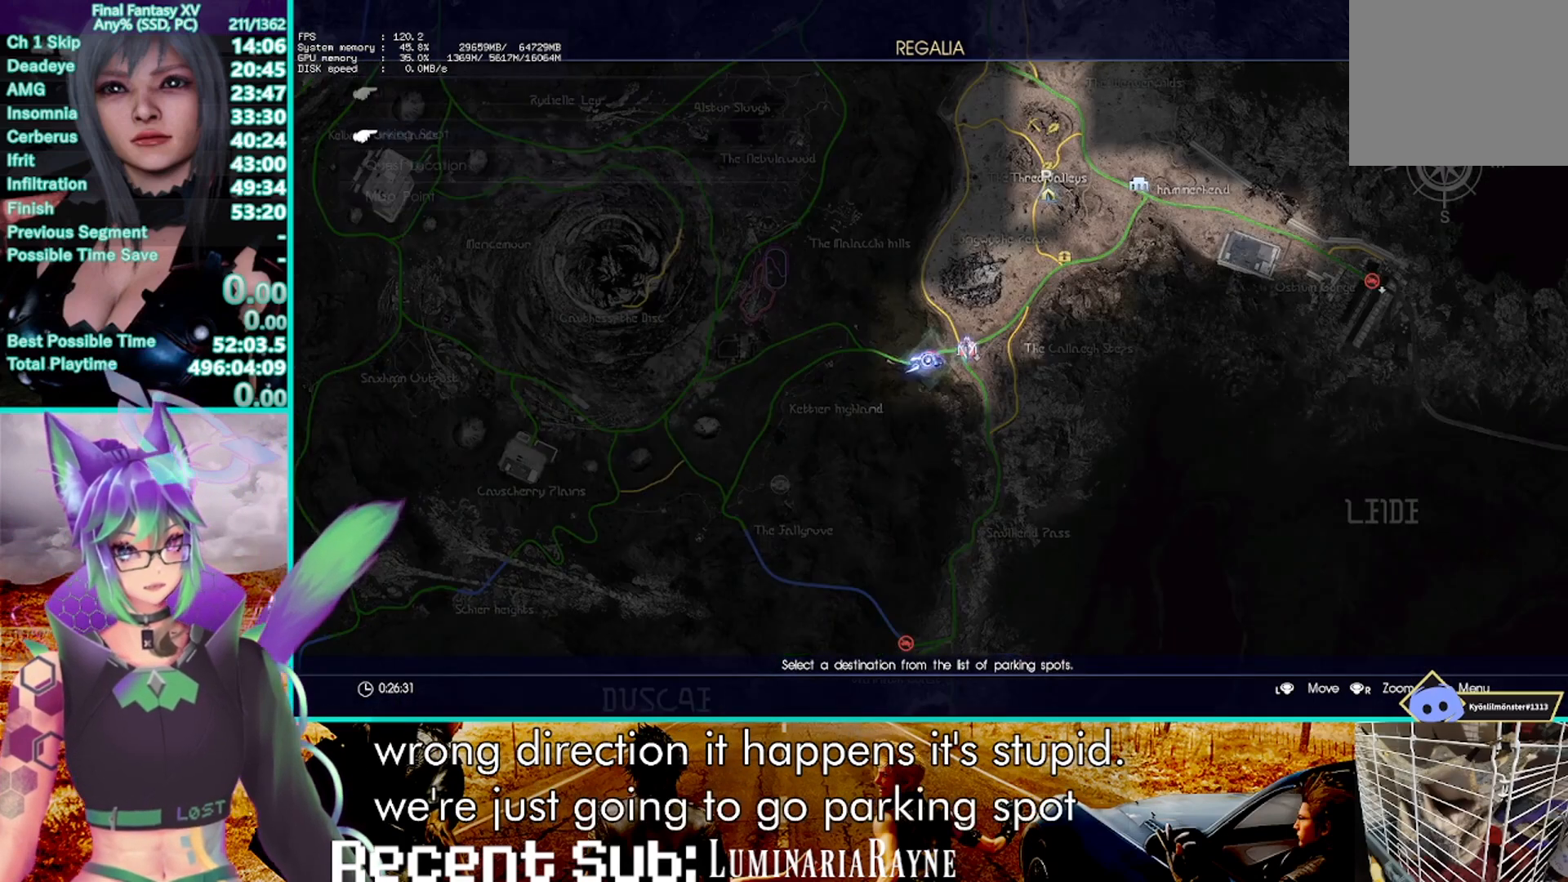
{"buttons": ["CROSS"], "left_stick": "center", "right_stick": "center", "events": [[200, "DPAD_DOWN", "down"], [250, "DPAD_DOWN", "up"], [350, "DPAD_DOWN", "down"], [433, "CROSS", "down"], [450, "DPAD_DOWN", "up"]]}
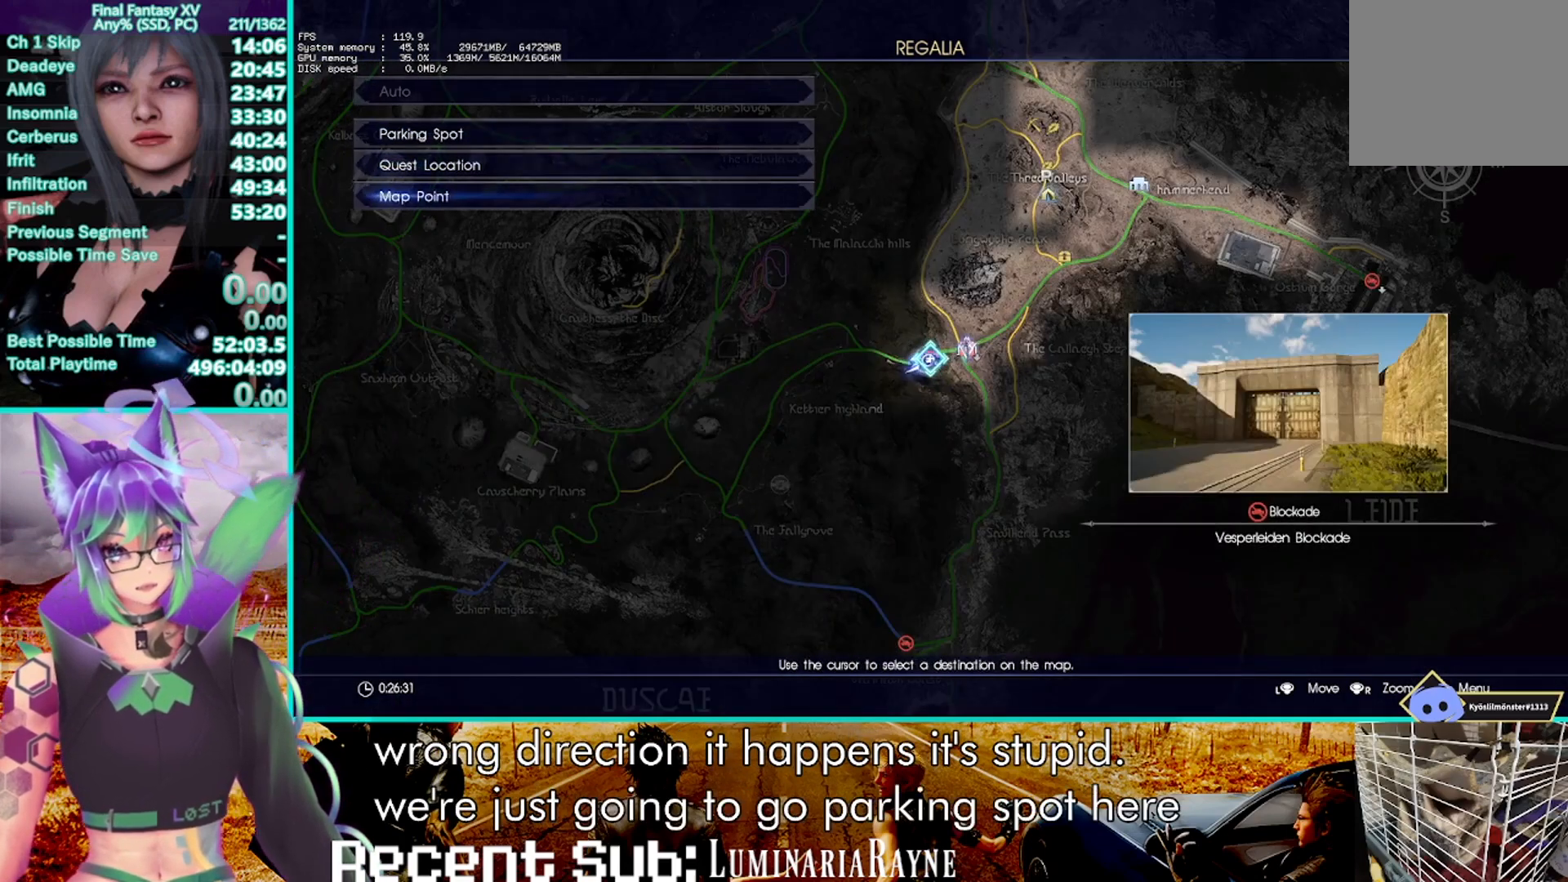
{"buttons": [], "left_stick": "up-left", "right_stick": "center", "events": [[100, "CROSS", "up"], [117, "left_stick", "up"], [483, "left_stick", "up-left"]]}
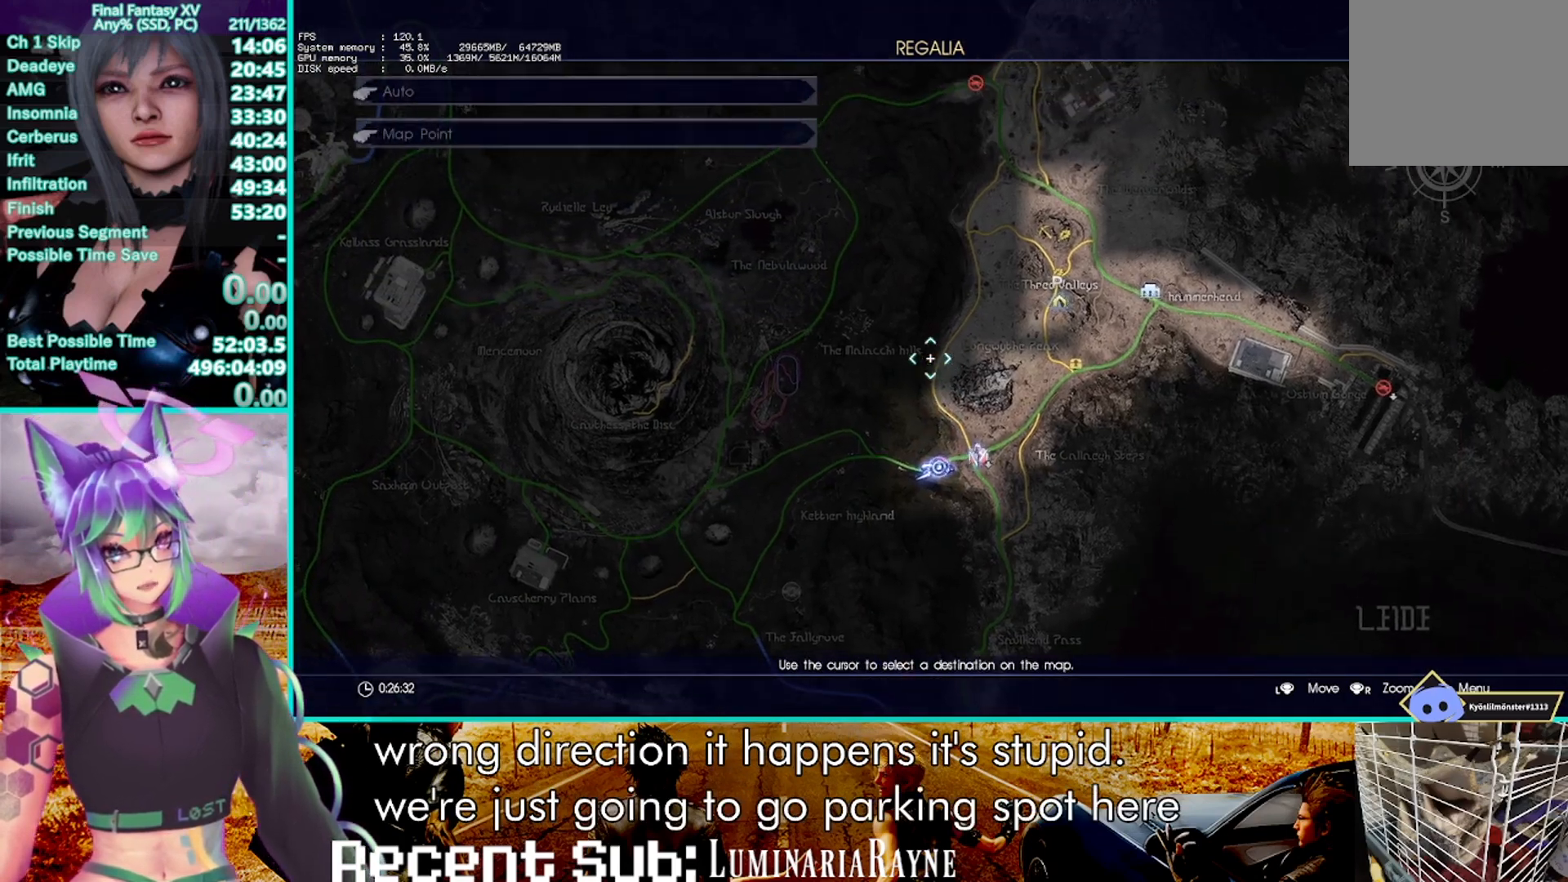
{"buttons": [], "left_stick": "up-left", "right_stick": "center", "events": []}
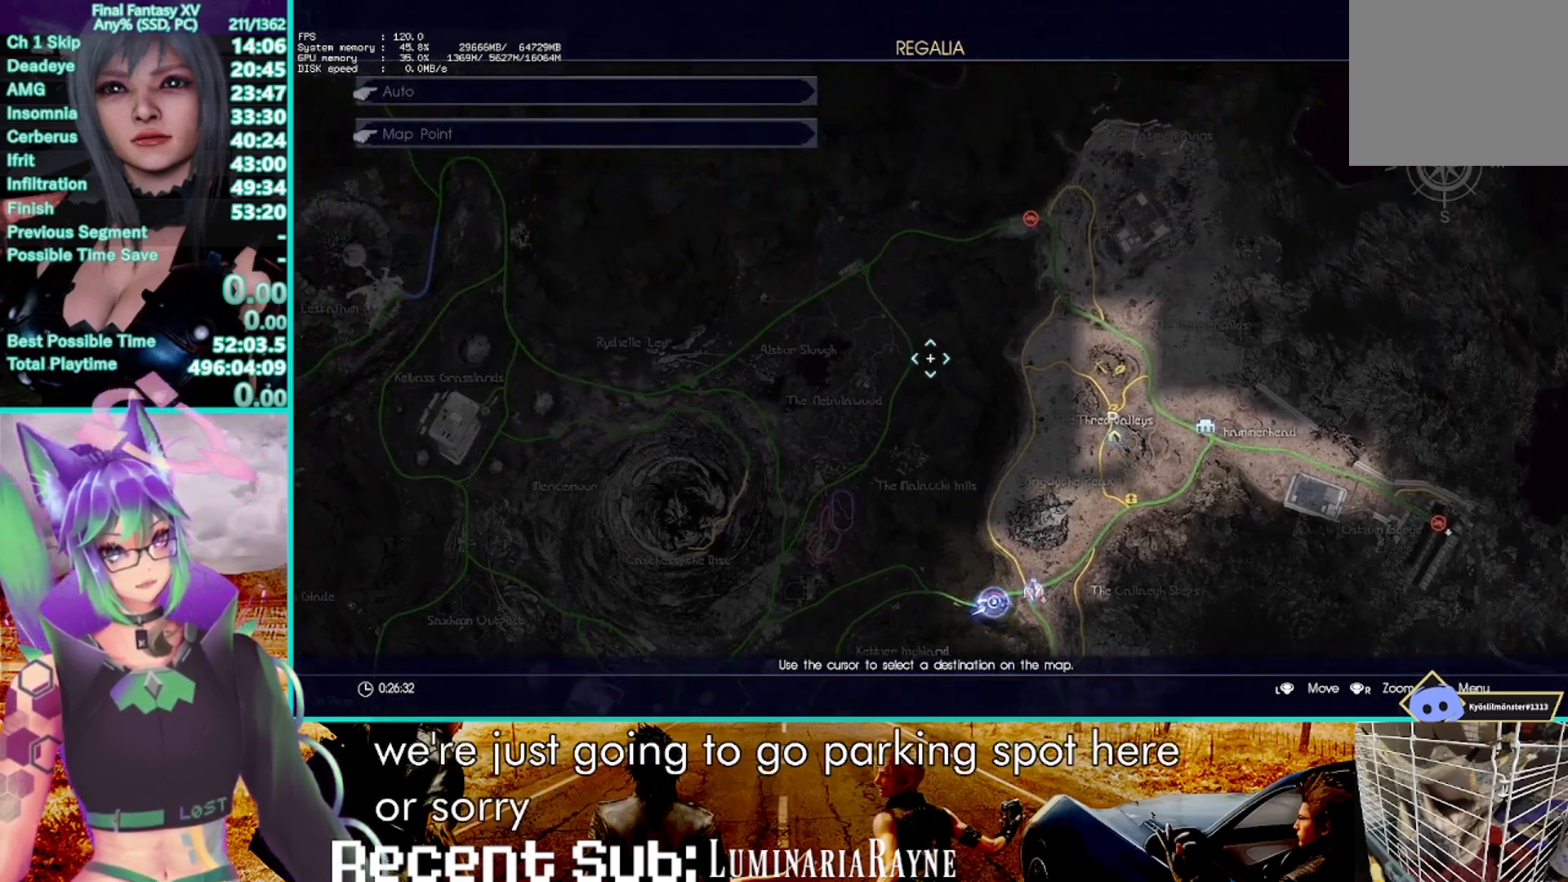
{"buttons": [], "left_stick": "center", "right_stick": "center", "events": [[167, "left_stick", "center"], [367, "left_stick", "up"], [467, "left_stick", "center"]]}
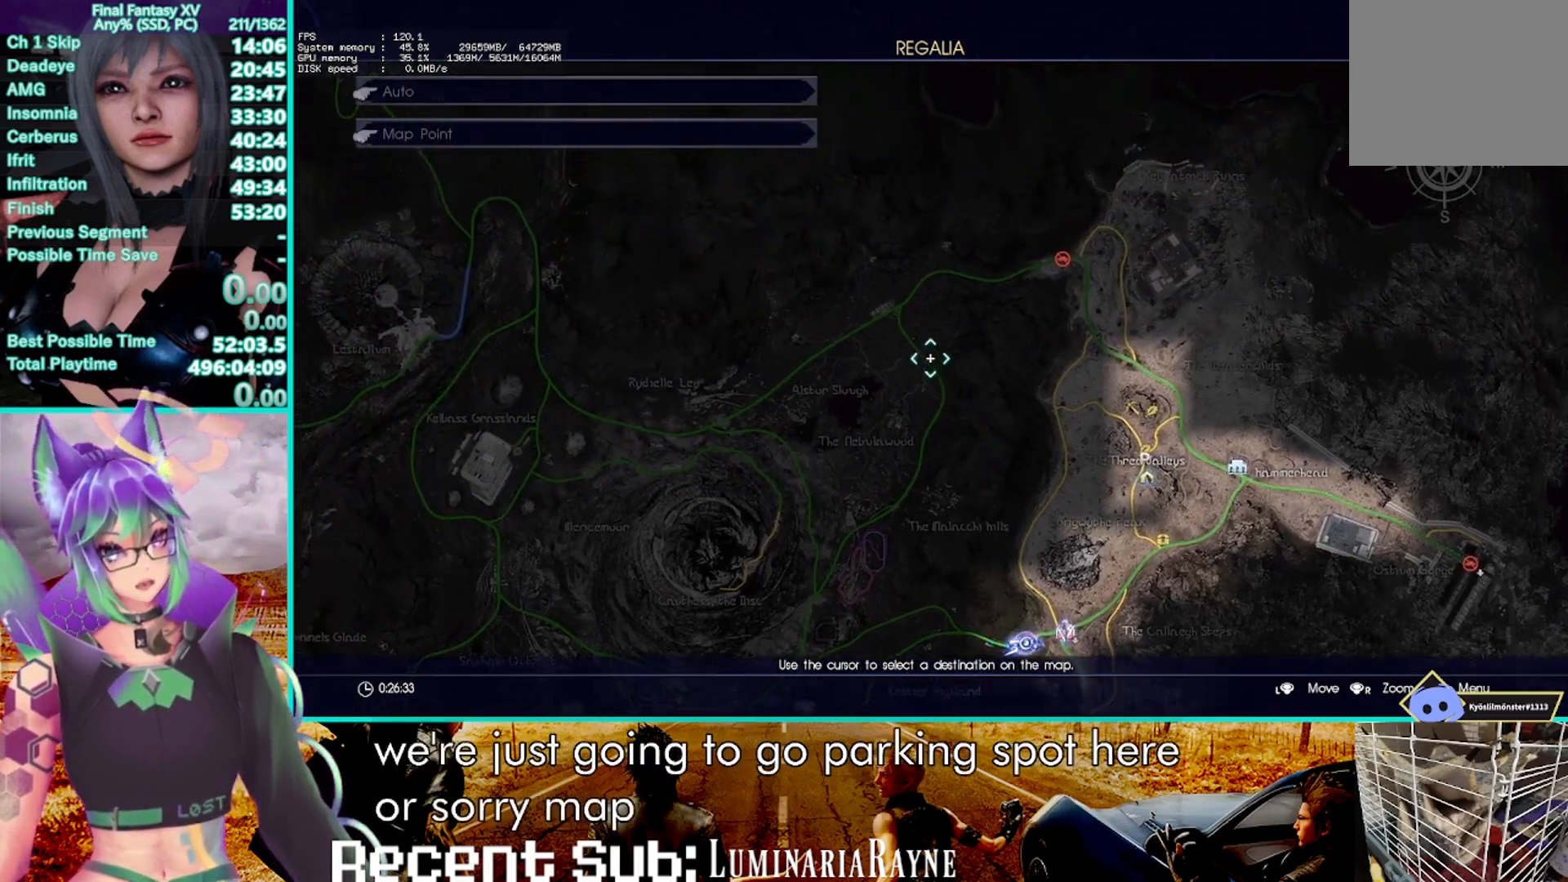
{"buttons": [], "left_stick": "center", "right_stick": "center", "events": [[317, "CROSS", "down"], [450, "CROSS", "up"]]}
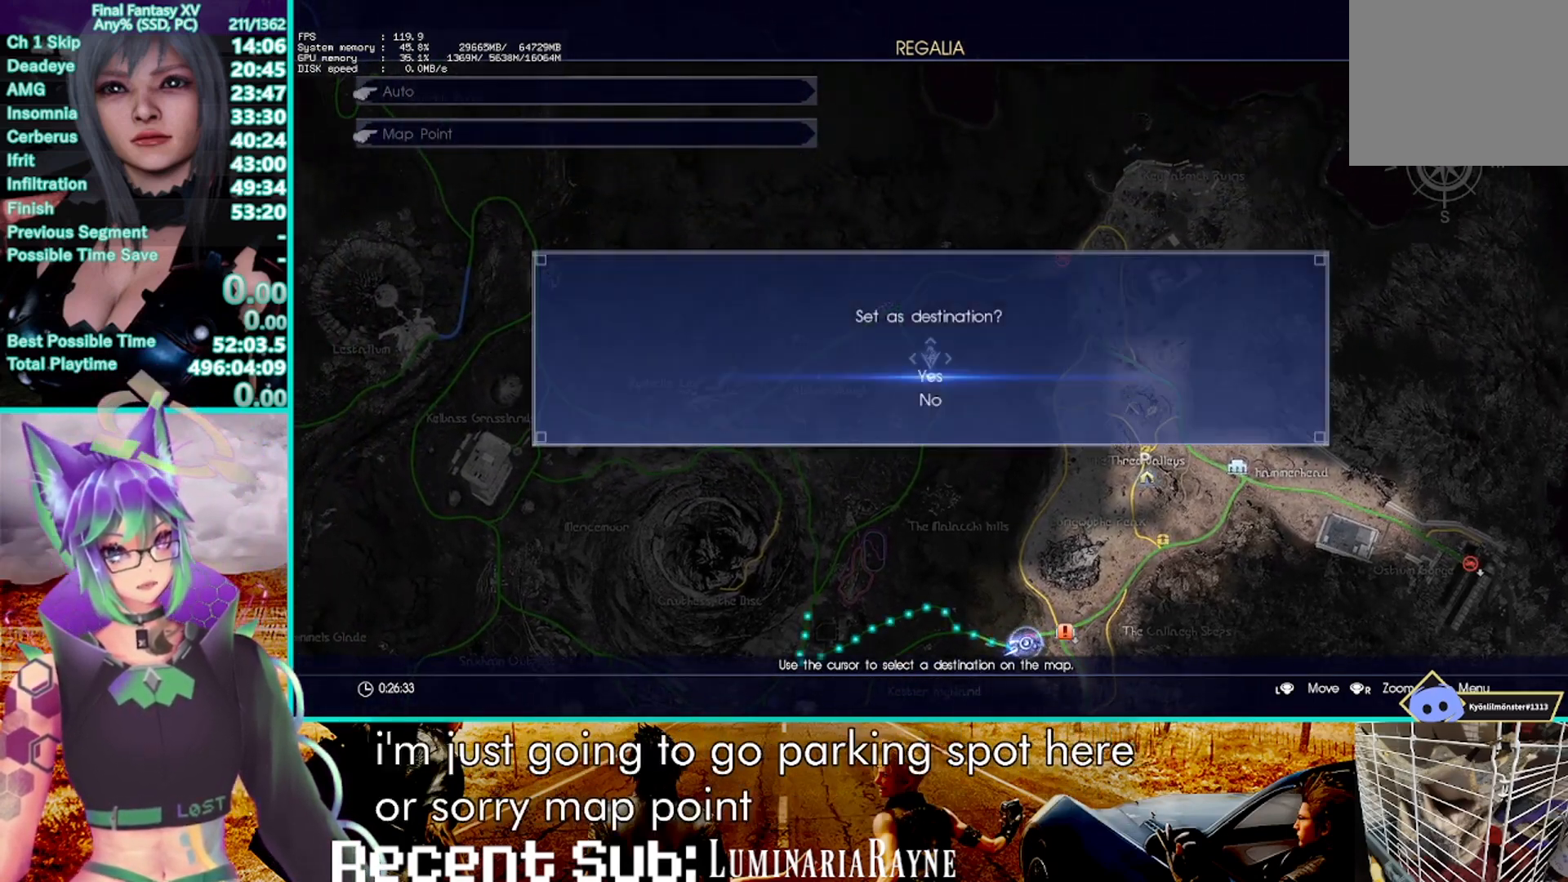
{"buttons": [], "left_stick": "center", "right_stick": "center", "events": [[17, "CROSS", "down"], [117, "CROSS", "up"], [167, "CROSS", "down"], [283, "CROSS", "up"], [333, "CROSS", "down"], [450, "CROSS", "up"]]}
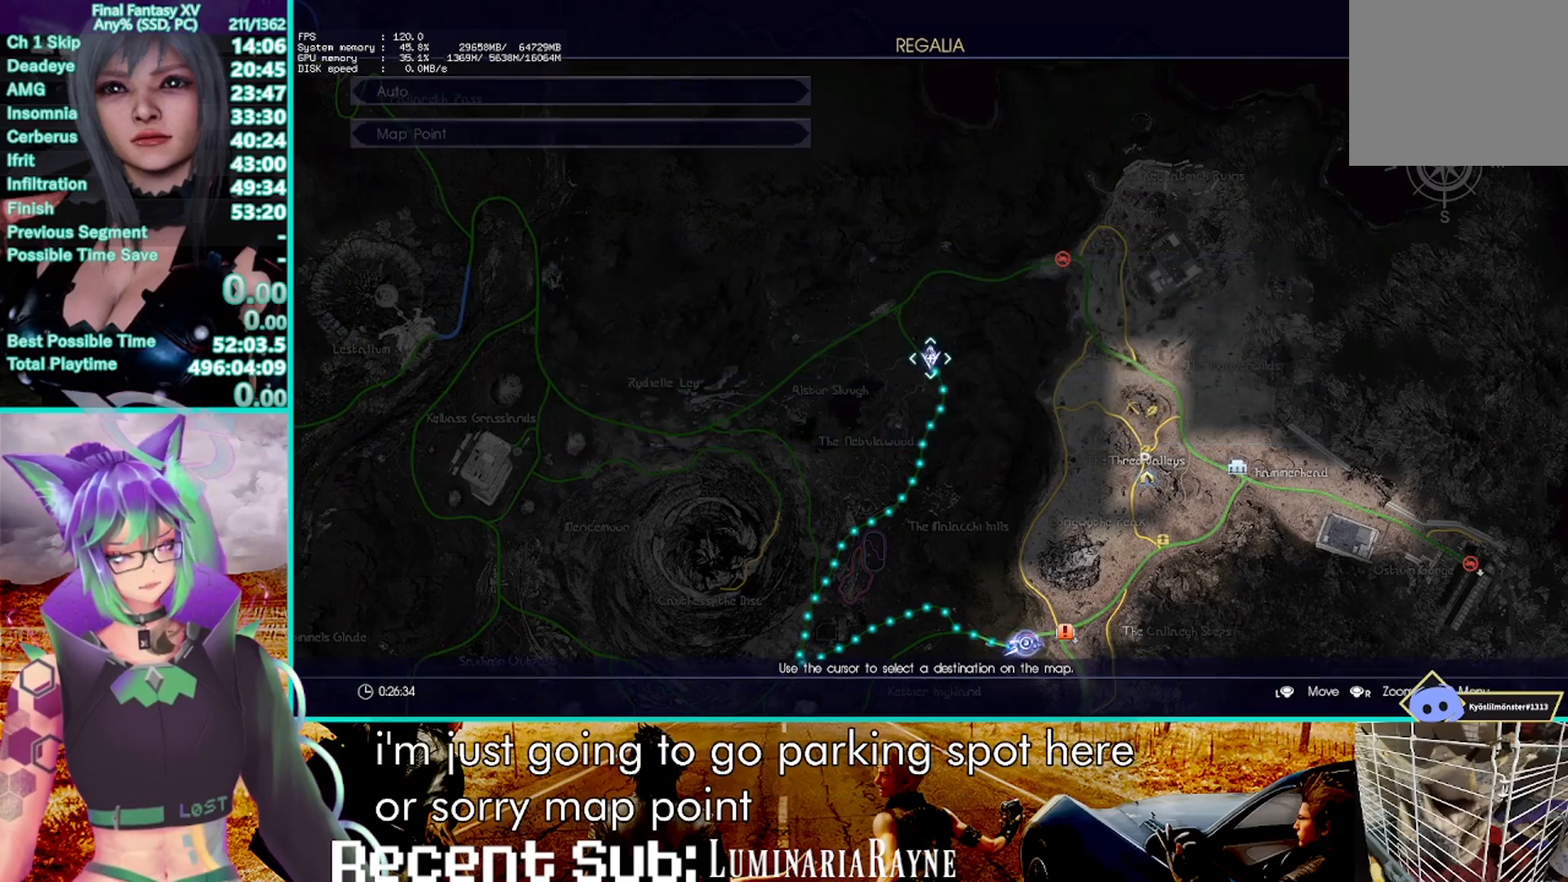
{"buttons": ["R2"], "left_stick": "up-right", "right_stick": "center", "events": [[33, "left_stick", "up-right"], [67, "R2", "down"]]}
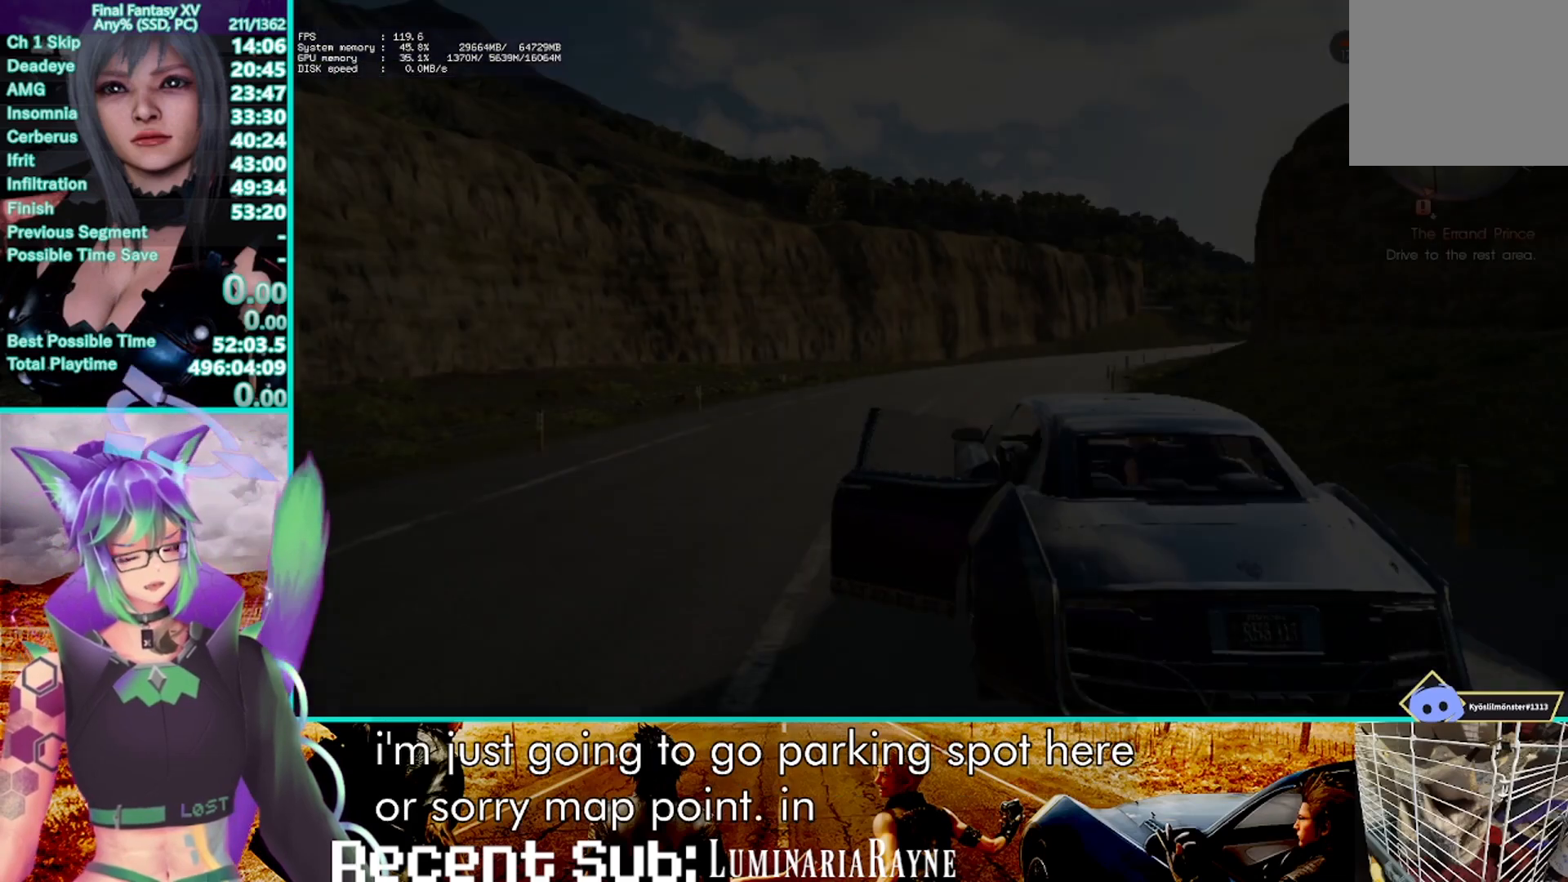
{"buttons": ["R2"], "left_stick": "up-right", "right_stick": "center", "events": []}
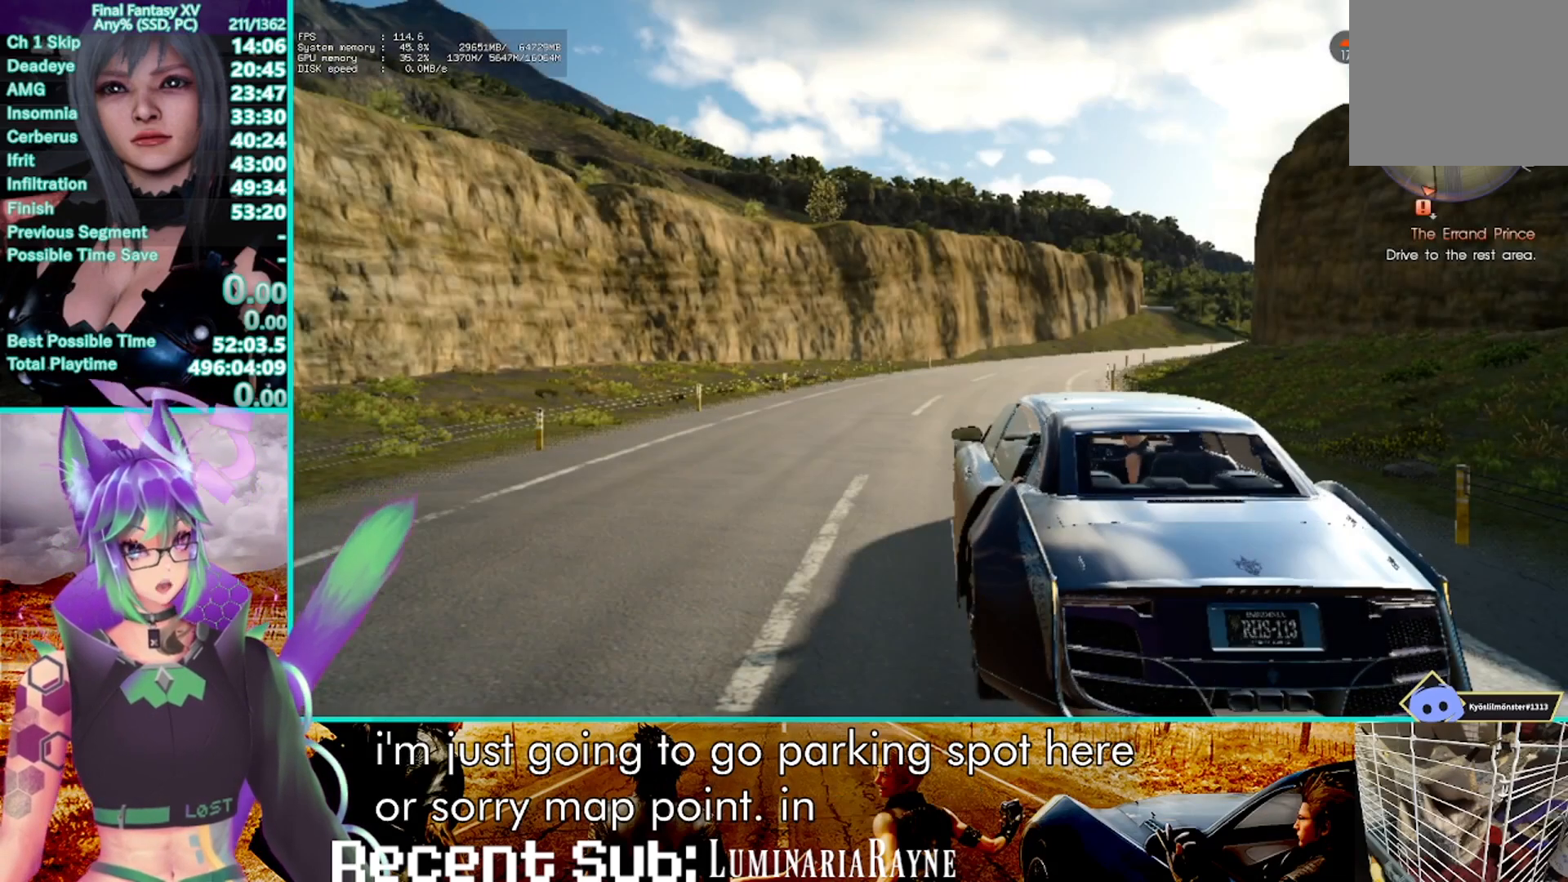
{"buttons": ["R2"], "left_stick": "up-right", "right_stick": "center", "events": []}
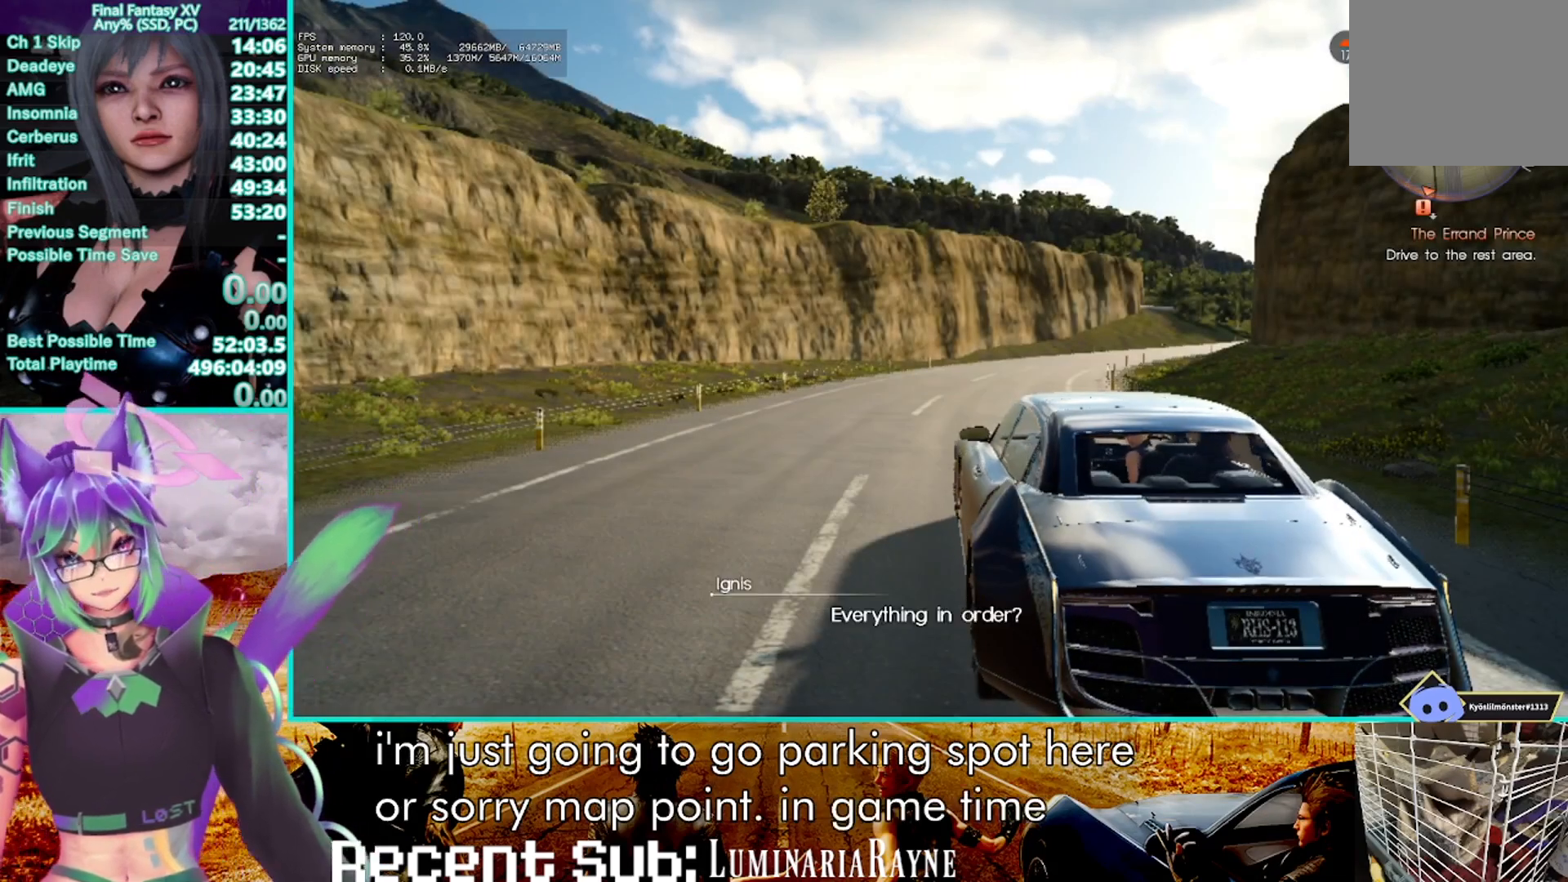
{"buttons": ["R2"], "left_stick": "up-right", "right_stick": "center", "events": []}